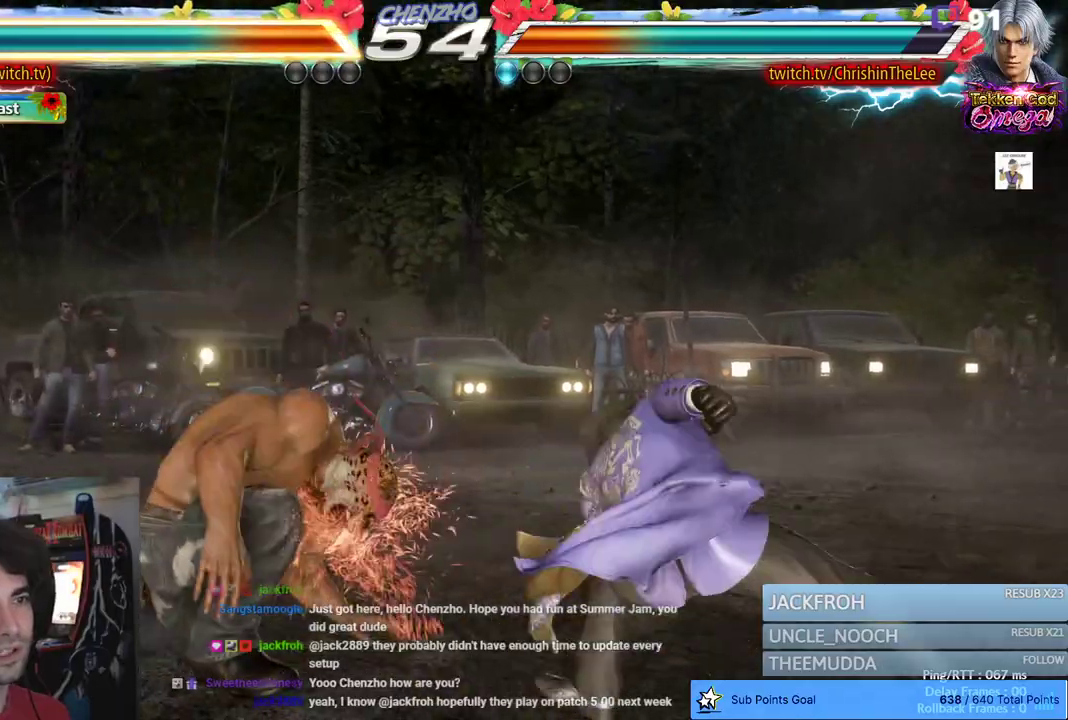
Gameplay with a controller (PlayStation layout); each line is a JSON object with the inputs held at the frame after it. "events" lists button and stick changes between this image and that frame as [ms after this image, input, new state], when the widget could be followed in between.
{"buttons": [], "left_stick": "center", "right_stick": "center", "events": [[17, "DPAD_LEFT", "up"], [300, "TRIANGLE", "down"], [383, "TRIANGLE", "up"]]}
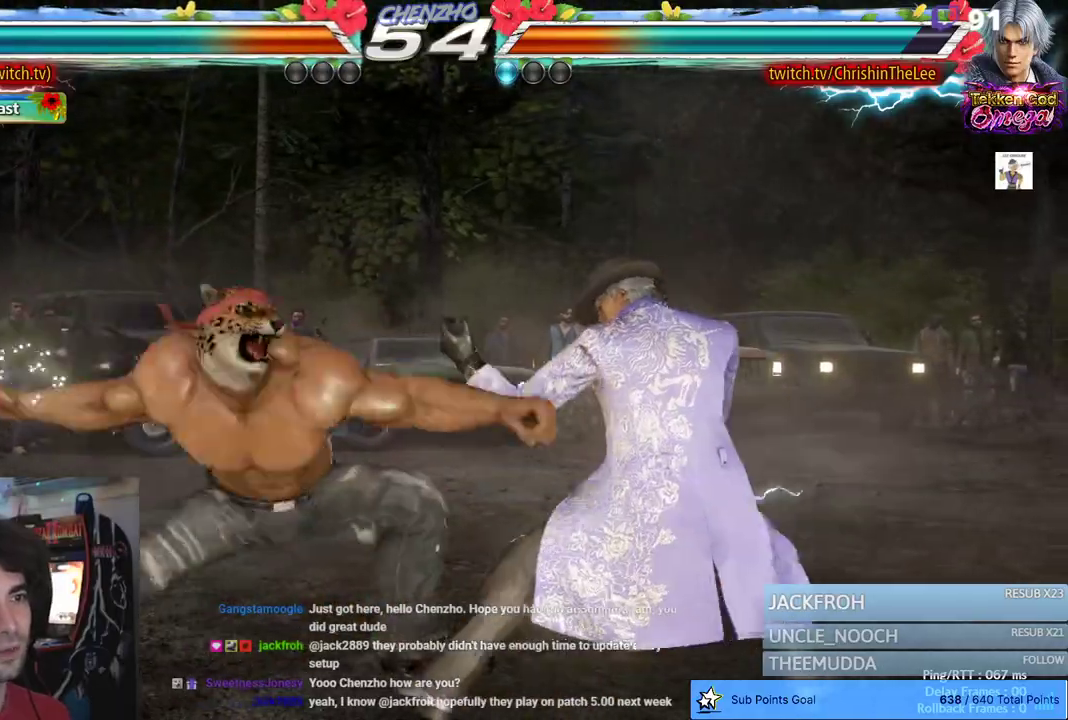
{"buttons": [], "left_stick": "center", "right_stick": "center", "events": [[400, "DPAD_LEFT", "down"], [500, "DPAD_LEFT", "up"]]}
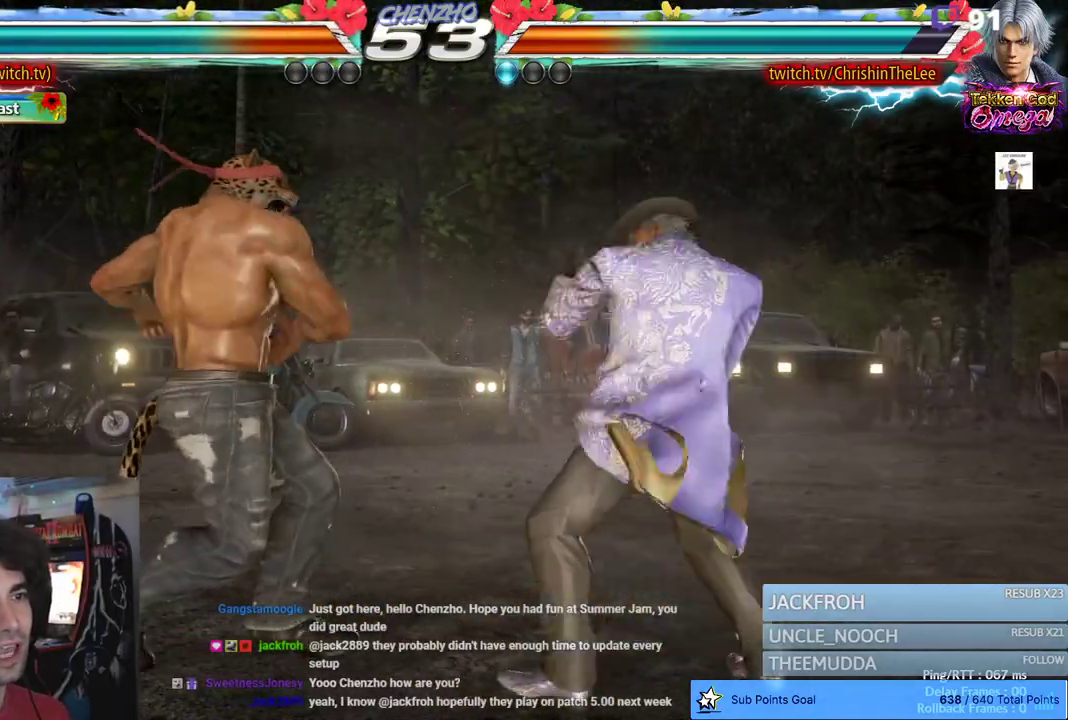
{"buttons": ["DPAD_LEFT"], "left_stick": "center", "right_stick": "center", "events": [[67, "DPAD_LEFT", "down"]]}
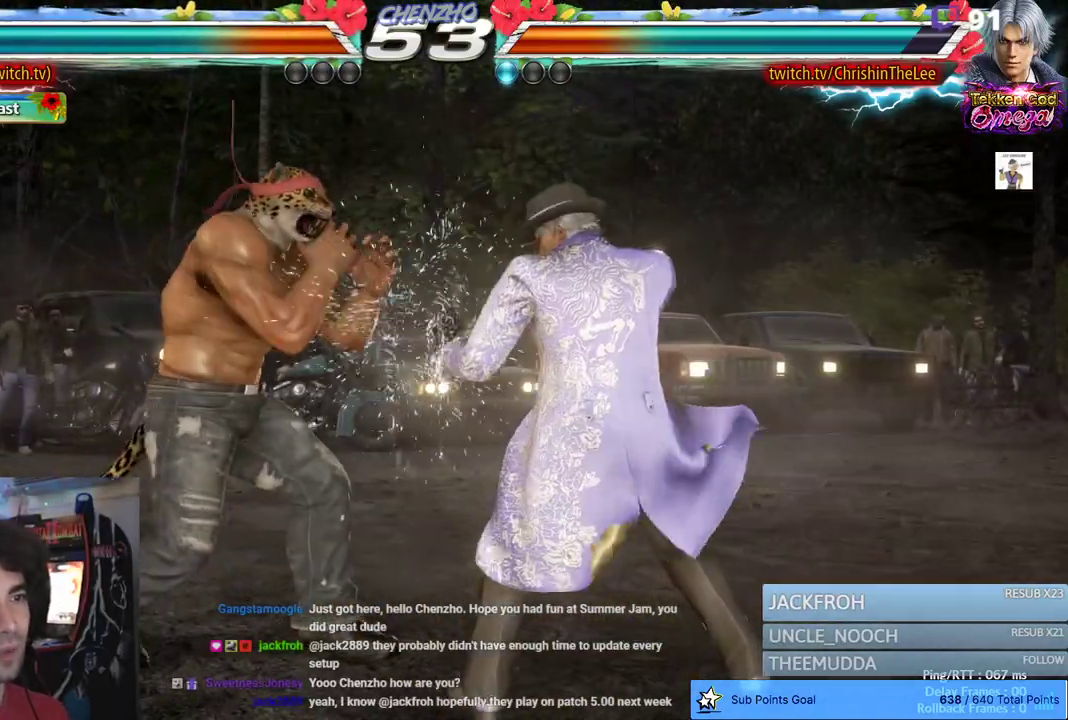
{"buttons": [], "left_stick": "center", "right_stick": "center", "events": [[483, "DPAD_LEFT", "up"]]}
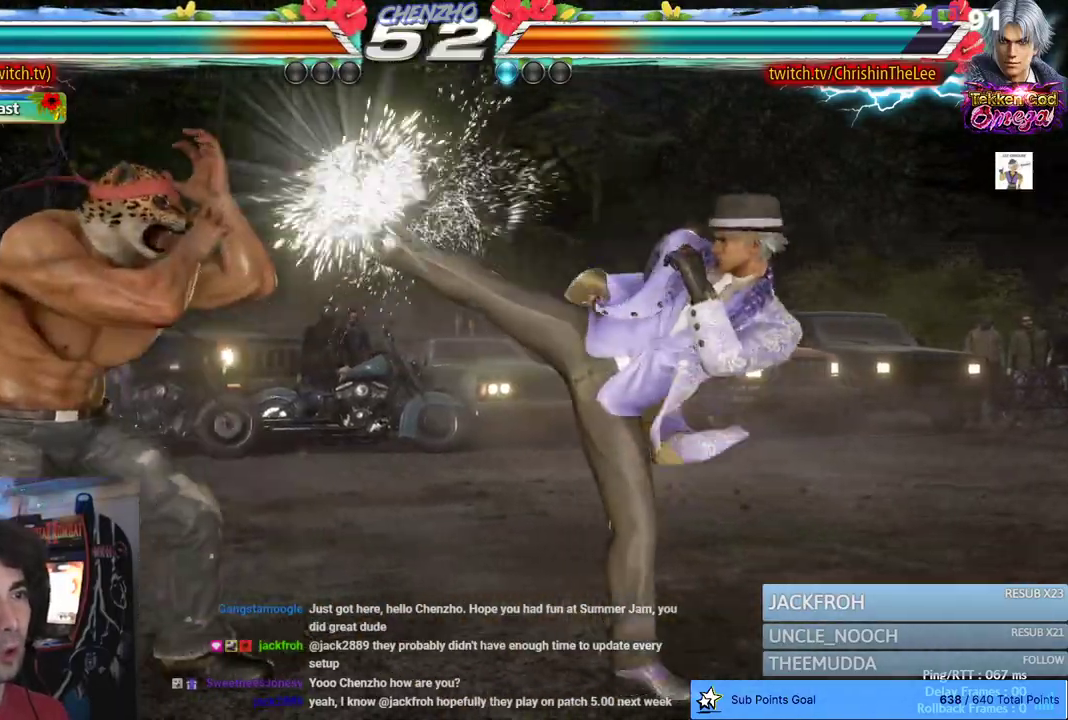
{"buttons": [], "left_stick": "center", "right_stick": "center", "events": [[217, "DPAD_RIGHT", "down"], [267, "DPAD_RIGHT", "up"], [317, "DPAD_RIGHT", "down"], [383, "DPAD_RIGHT", "up"], [400, "TRIANGLE", "down"], [467, "TRIANGLE", "up"]]}
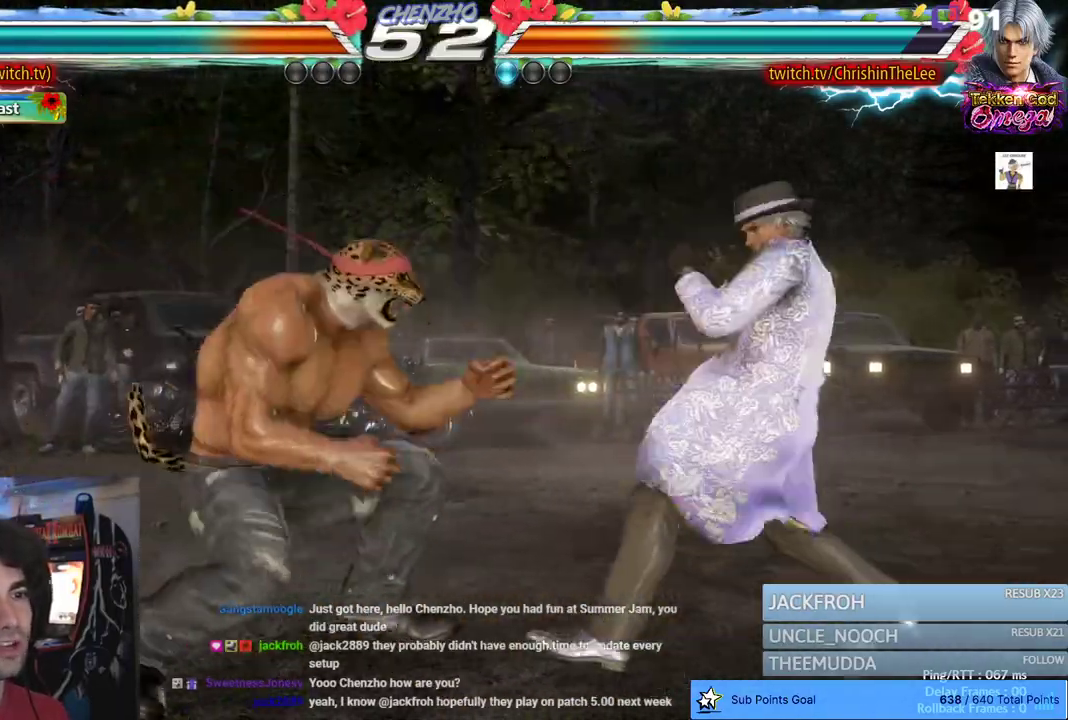
{"buttons": [], "left_stick": "center", "right_stick": "center", "events": []}
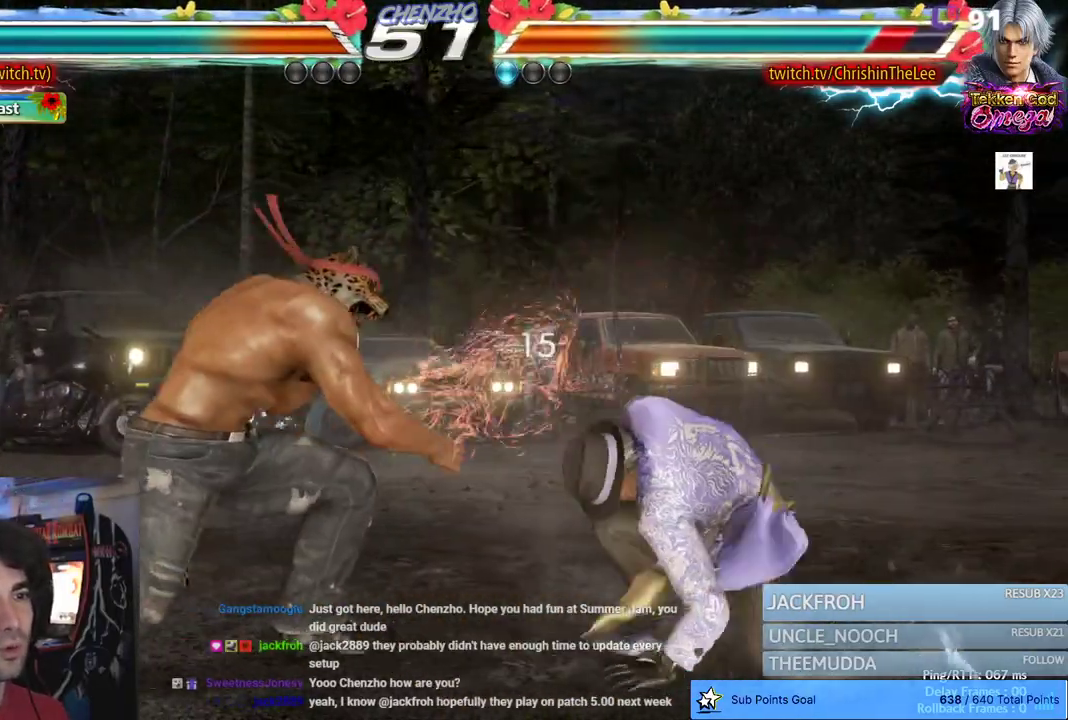
{"buttons": ["DPAD_RIGHT"], "left_stick": "center", "right_stick": "center", "events": [[117, "DPAD_LEFT", "down"], [200, "DPAD_LEFT", "up"], [267, "DPAD_LEFT", "down"], [367, "DPAD_LEFT", "up"], [467, "DPAD_RIGHT", "down"]]}